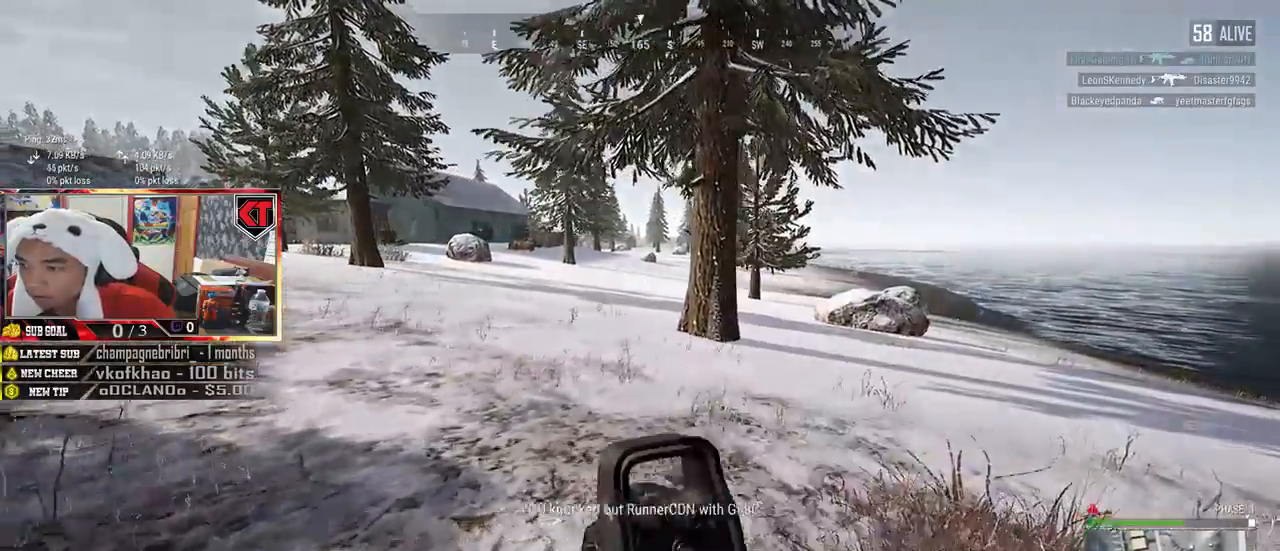
Gameplay with keyboard and mouse; each line is a JSON object with the keys and mouse buttons held at the frame after it. "events" lists presses ("down") and releases ("up") of "a", "c", "ctrl", "d", "e", "f", "q", "r", "s", "shift", "space", "tab", "v", "w", "x", "z", "mouse_left", "mouse_wheel", "mouse_right", "mouse_mb4" and "mouse_mb5" between this image and that frame as [ms after this image, input, new state], when the widget could be followed in between. "mouse_left", "mouse_wheel", "mouse_right", "mouse_mb4", "mouse_mb5" = the "left", "wheel", "right", "mb4", "mb5" buttons of the "mouse" list. No other keys are recorded. "wheel" means that the mouse wheel is clicked or scrolled. Mouse movement is not recorded.
{"keys": ["d", "shift", "w"], "mouse": [], "events": [[200, "space", "down"], [367, "space", "up"]]}
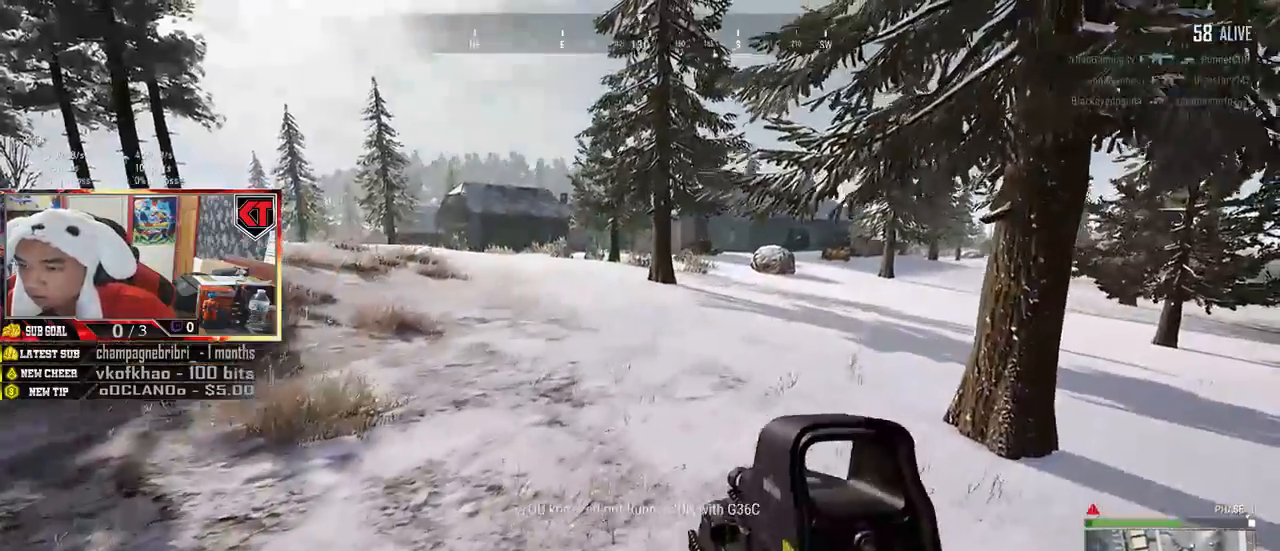
{"keys": ["d", "shift", "w"], "mouse": [], "events": []}
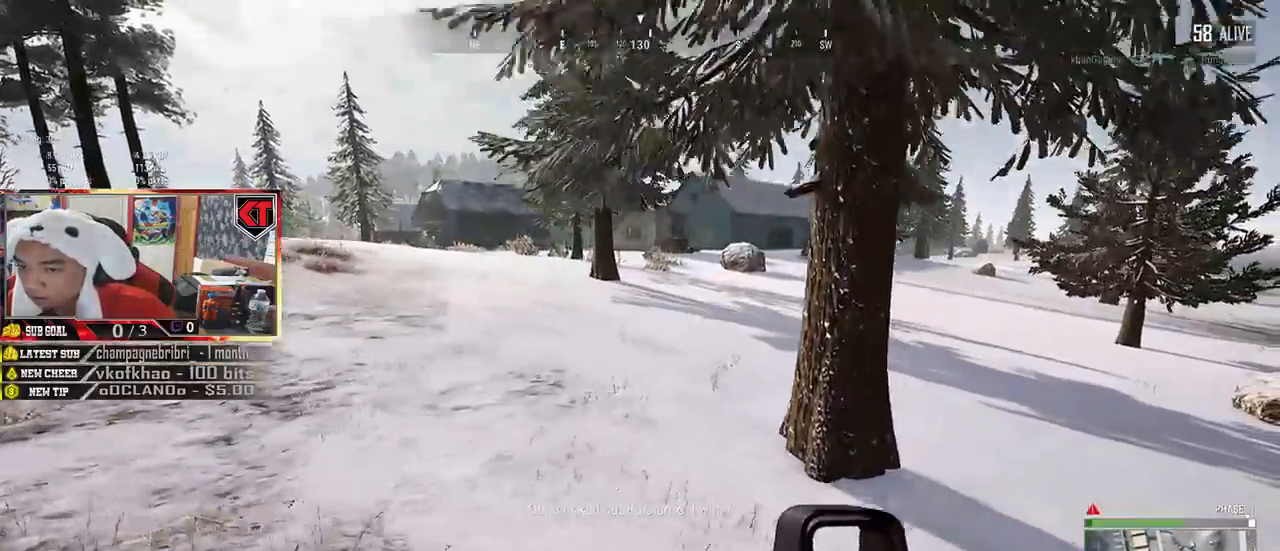
{"keys": ["d", "shift", "w"], "mouse": [], "events": []}
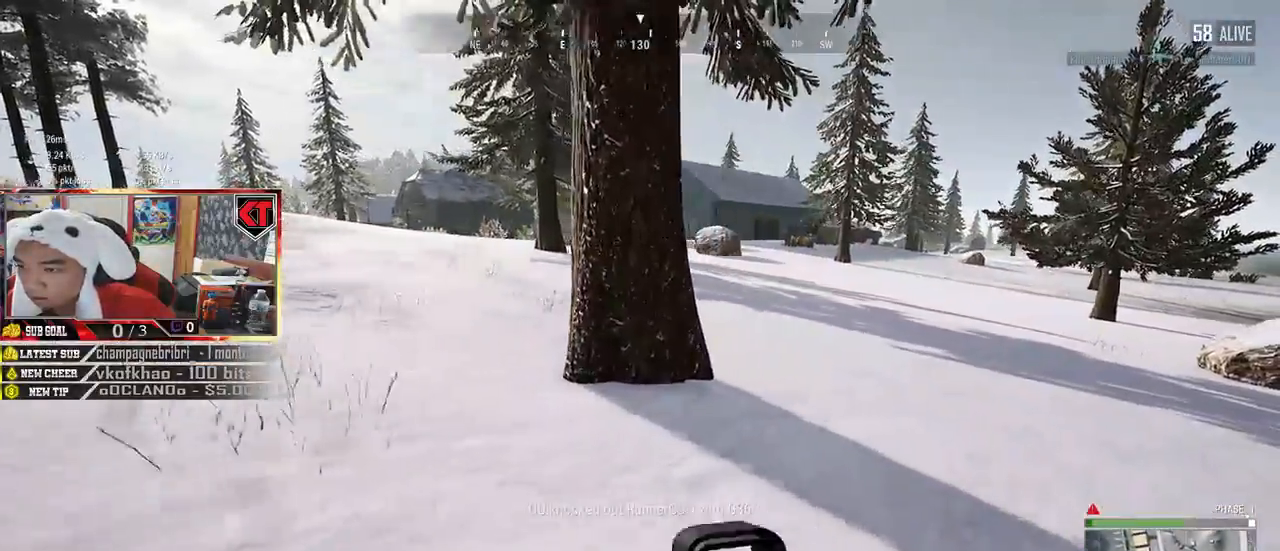
{"keys": ["a", "w"], "mouse": [], "events": [[184, "shift", "up"], [384, "d", "up"], [500, "a", "down"]]}
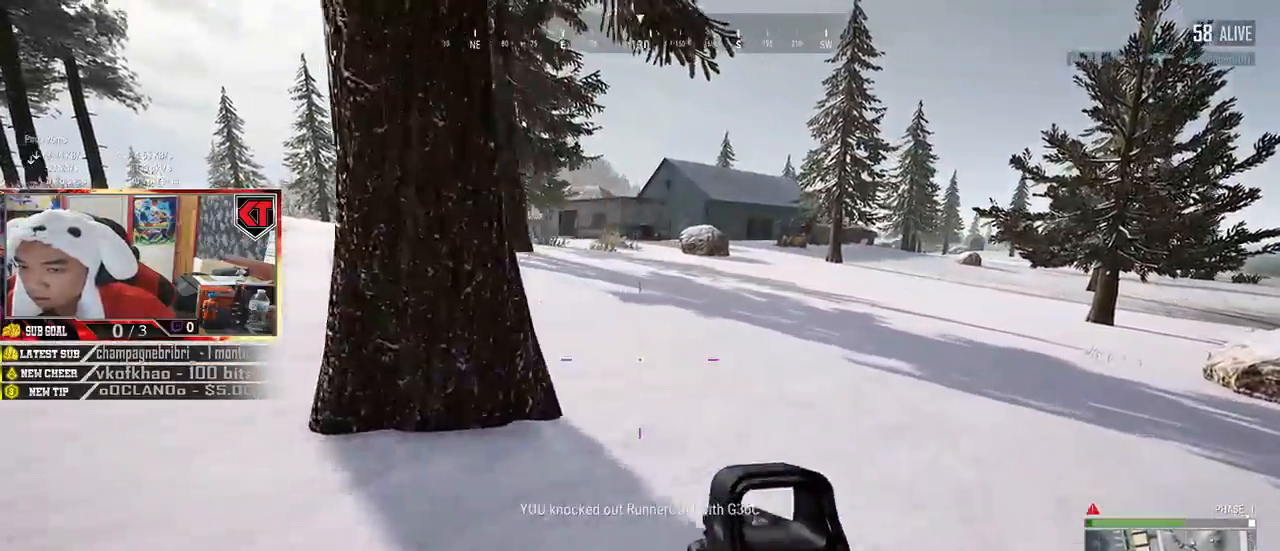
{"keys": ["a", "d", "w"], "mouse": [], "events": [[484, "d", "down"]]}
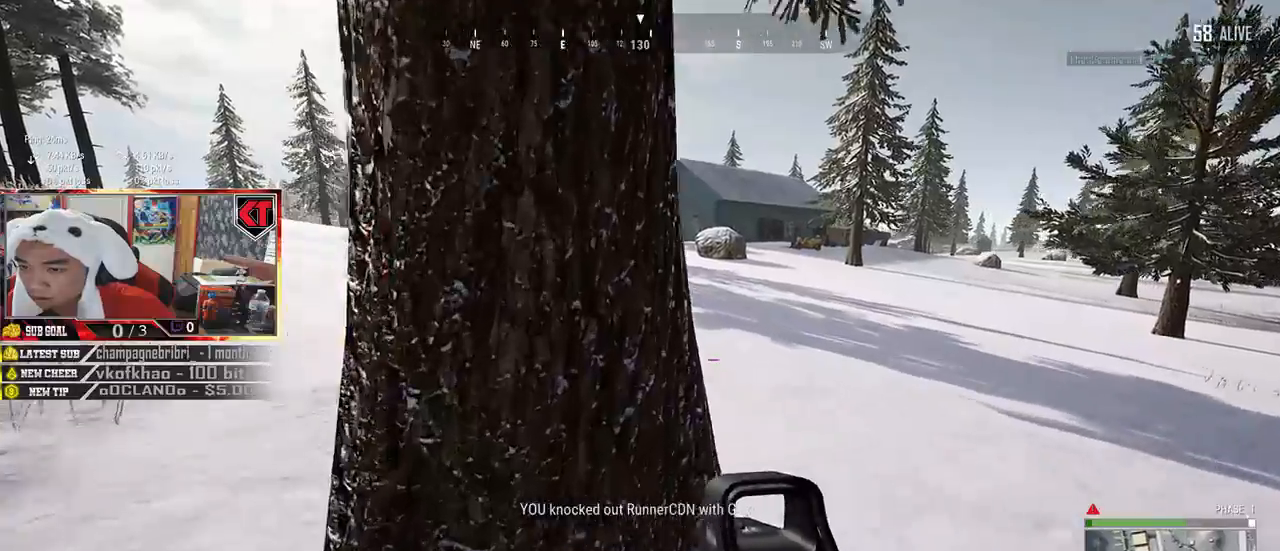
{"keys": ["d", "s"], "mouse": [], "events": [[17, "a", "up"], [34, "w", "up"], [500, "s", "down"]]}
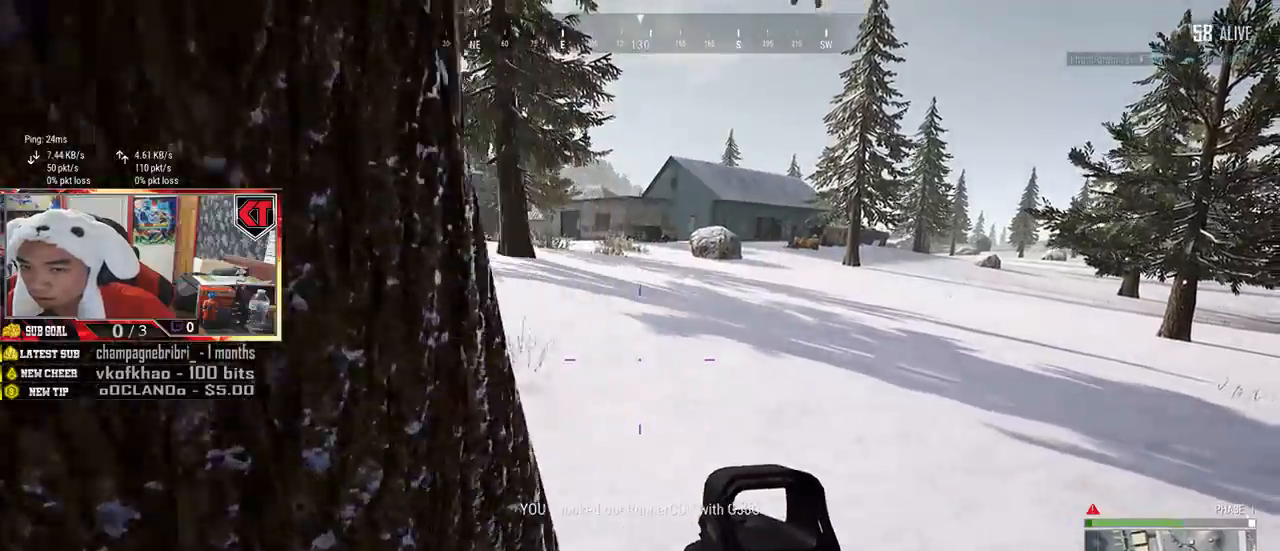
{"keys": ["a"], "mouse": [], "events": [[184, "a", "down"], [317, "d", "up"], [384, "s", "up"]]}
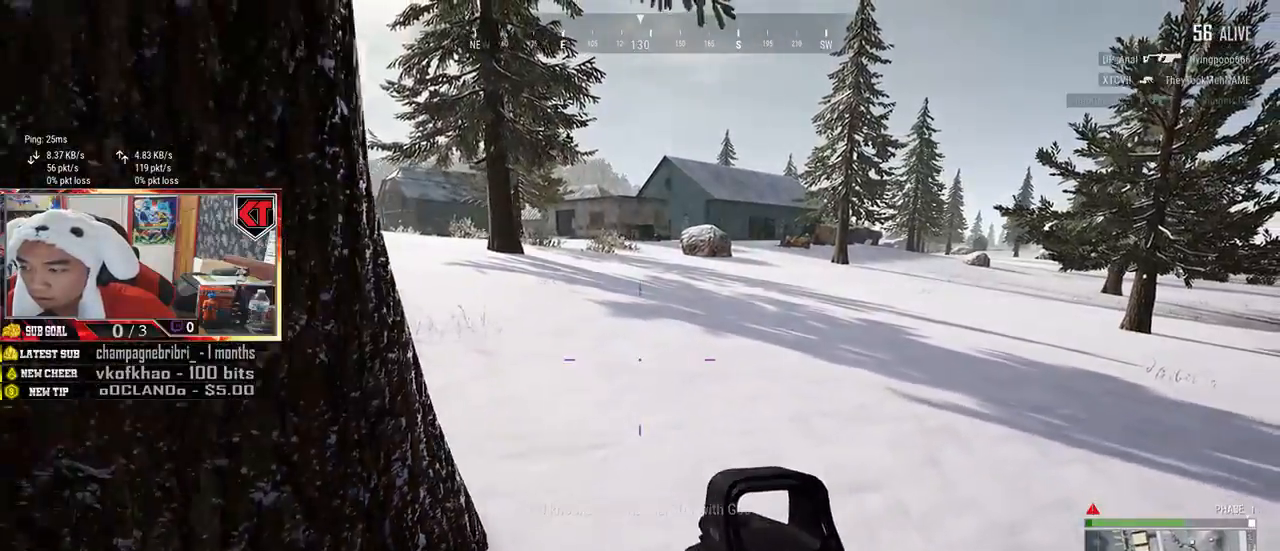
{"keys": ["a", "w"], "mouse": [], "events": [[400, "w", "down"]]}
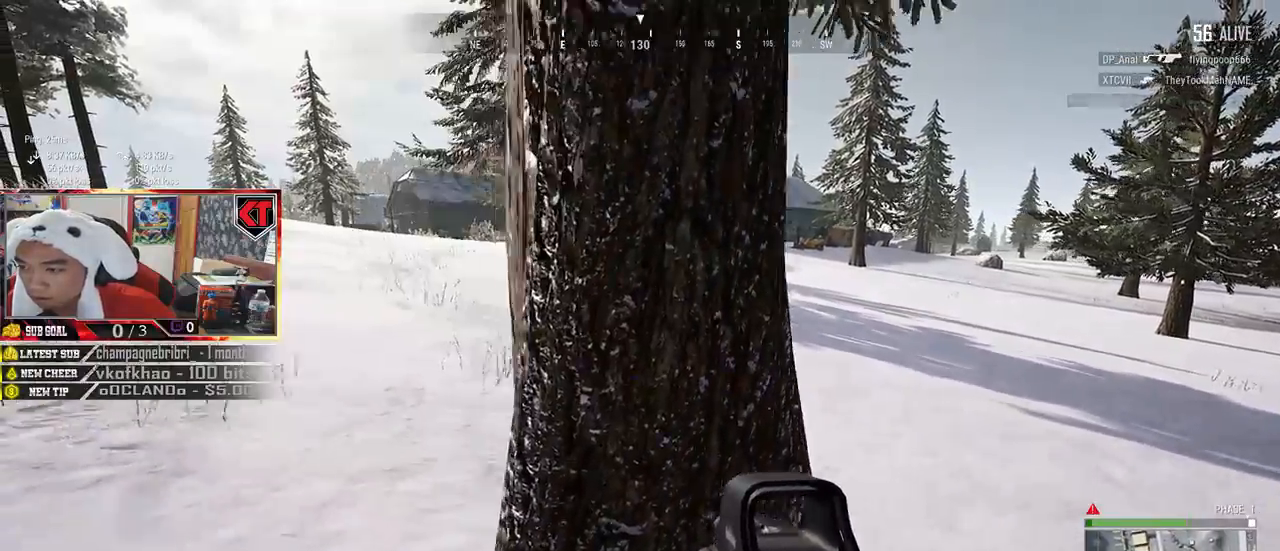
{"keys": ["d", "w"], "mouse": [], "events": [[317, "d", "down"], [350, "a", "up"]]}
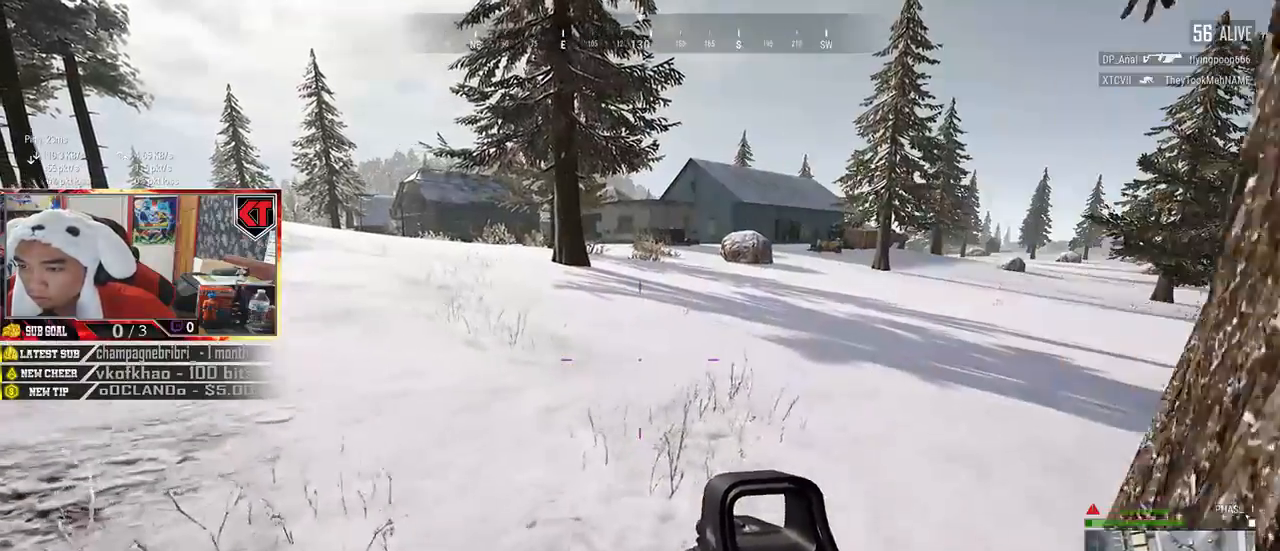
{"keys": ["a", "w"], "mouse": [], "events": [[100, "d", "up"], [250, "a", "down"]]}
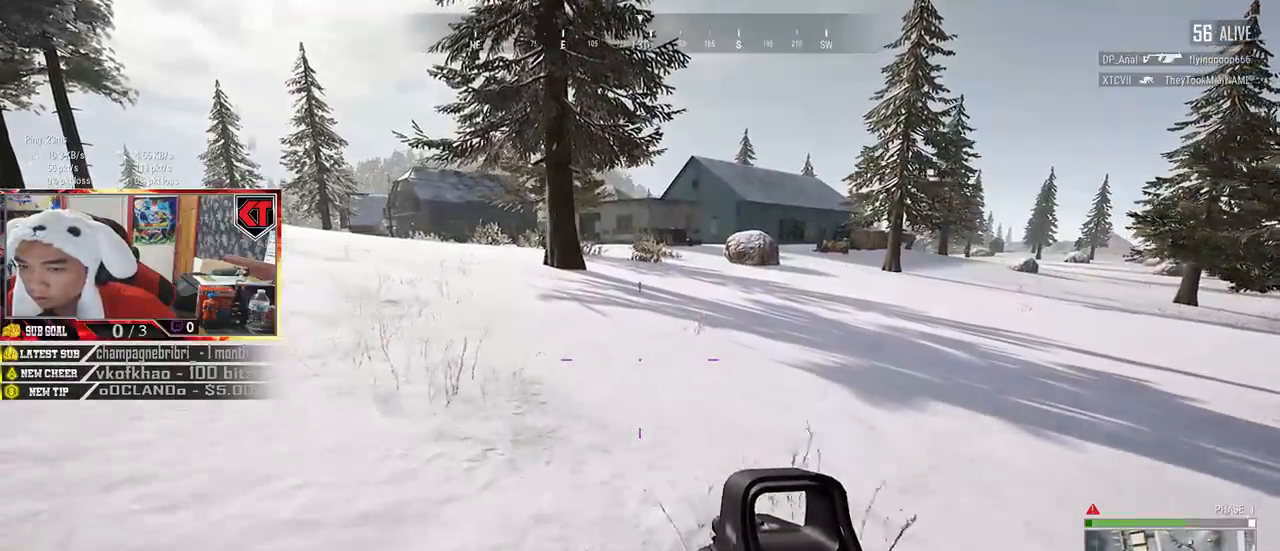
{"keys": ["w"], "mouse": [], "events": [[334, "a", "up"]]}
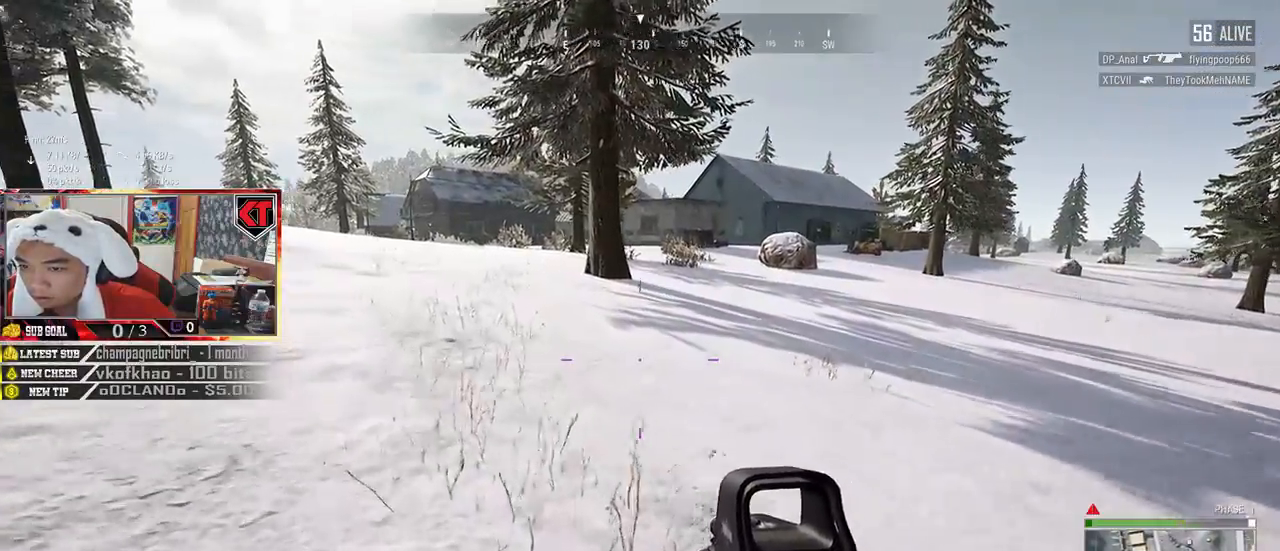
{"keys": ["shift", "w"], "mouse": [], "events": [[17, "shift", "down"]]}
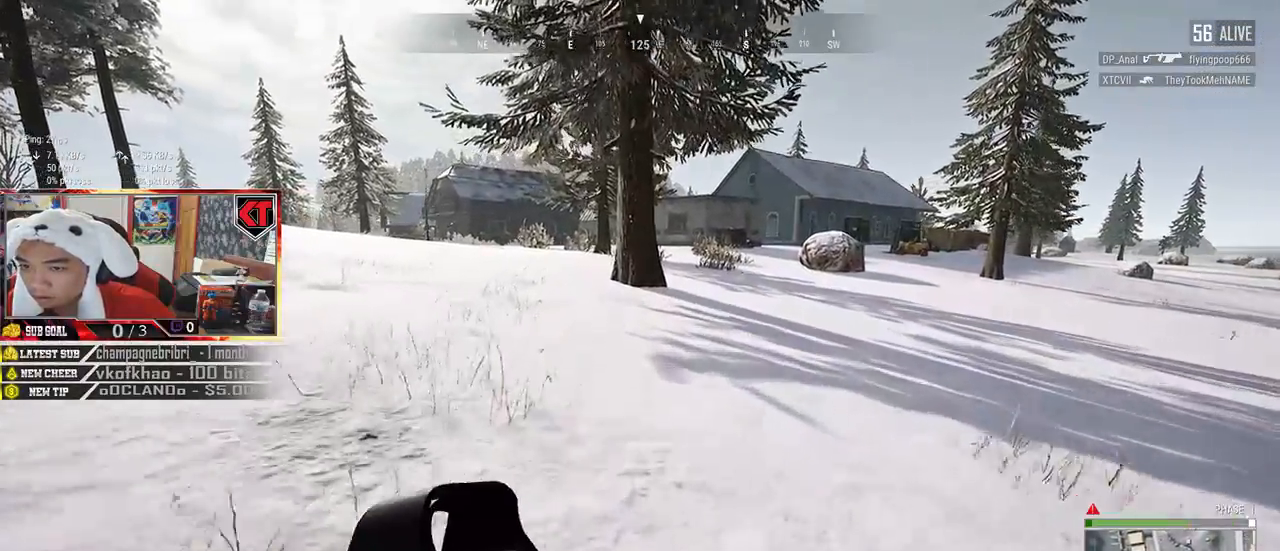
{"keys": ["shift", "w"], "mouse": [], "events": []}
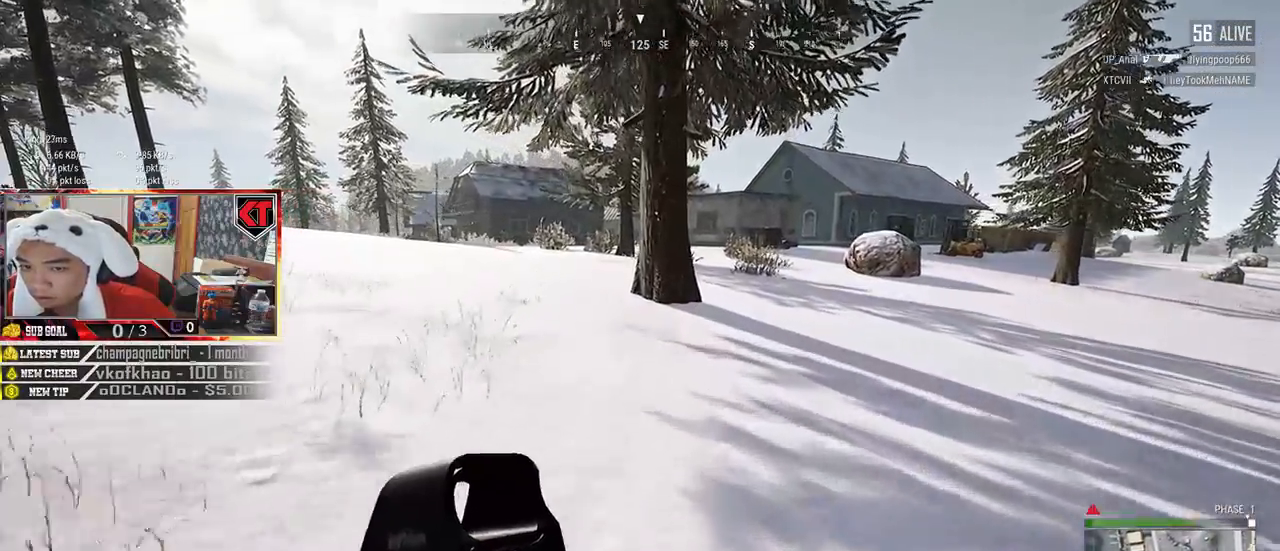
{"keys": ["a", "w"], "mouse": [], "events": [[217, "shift", "up"], [334, "a", "down"]]}
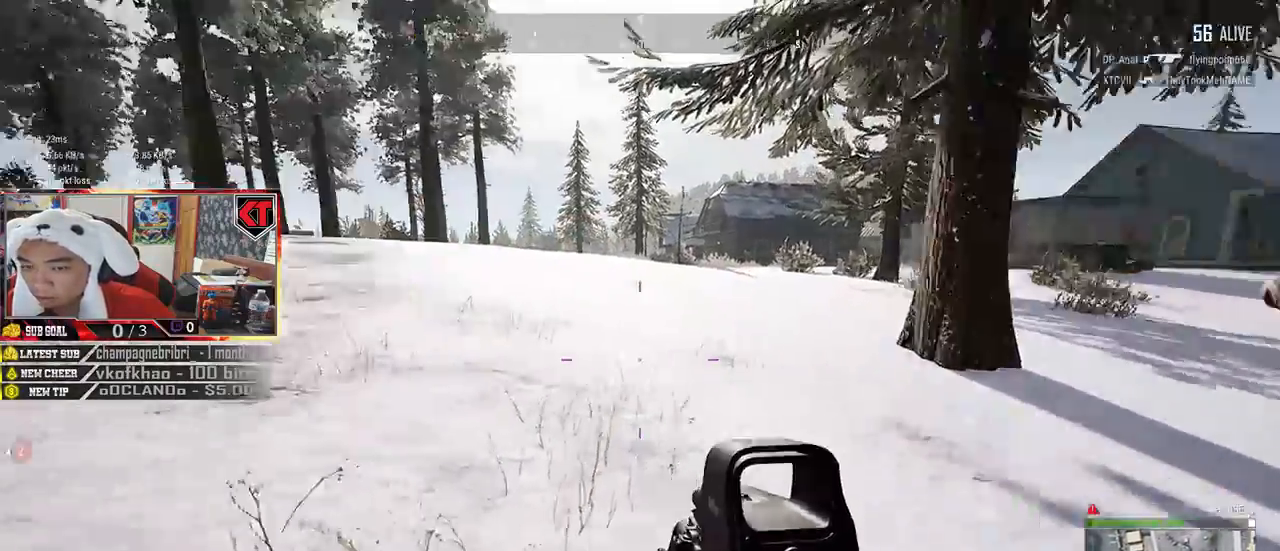
{"keys": ["w"], "mouse": [], "events": [[50, "space", "down"], [100, "a", "up"], [217, "space", "up"]]}
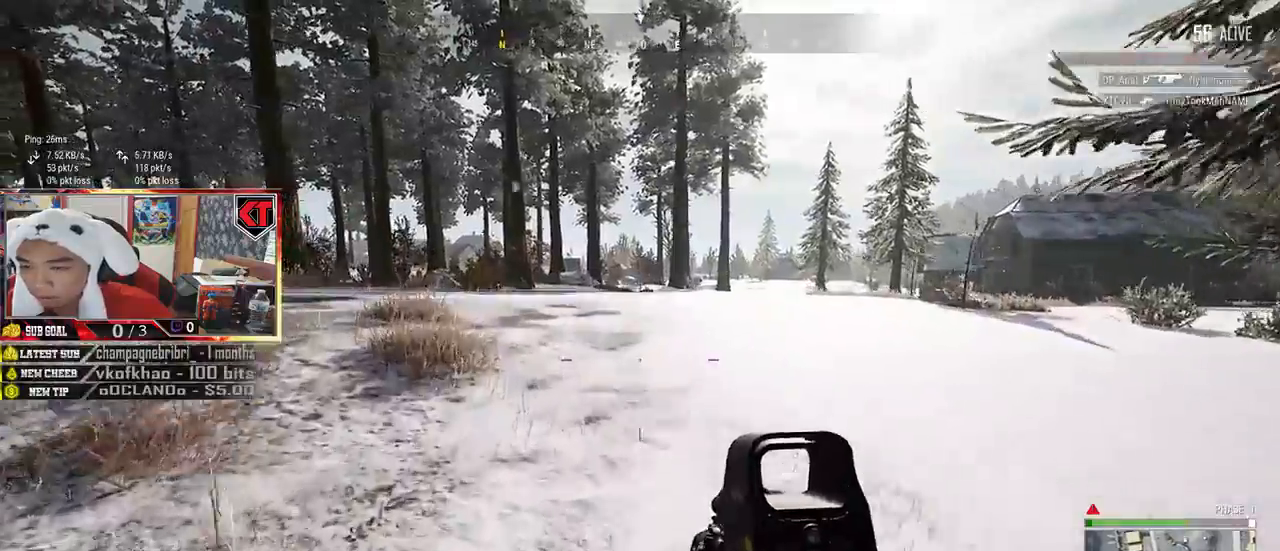
{"keys": ["shift", "w"], "mouse": [], "events": [[184, "shift", "down"]]}
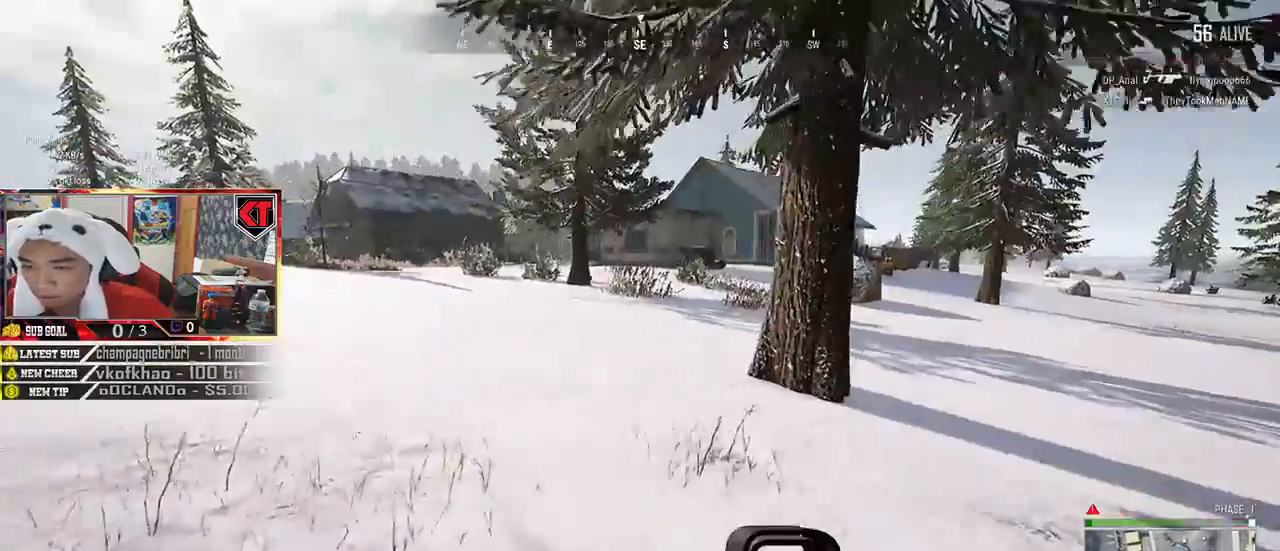
{"keys": ["d", "shift", "w"], "mouse": [], "events": [[417, "d", "down"]]}
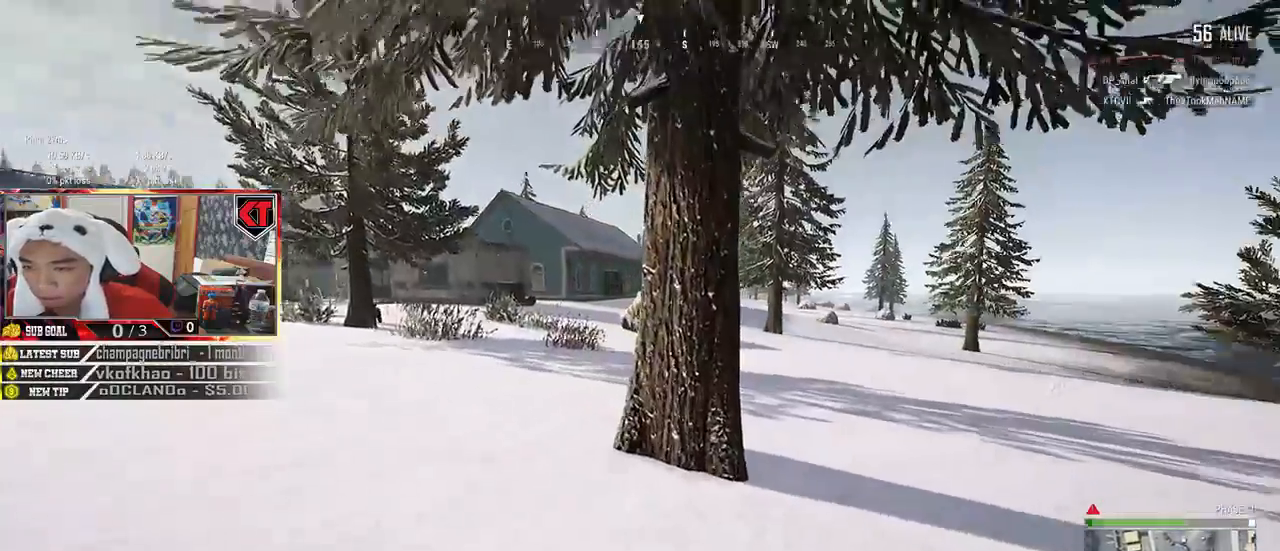
{"keys": ["a", "w"], "mouse": [], "events": [[134, "shift", "up"], [467, "a", "down"], [500, "d", "up"]]}
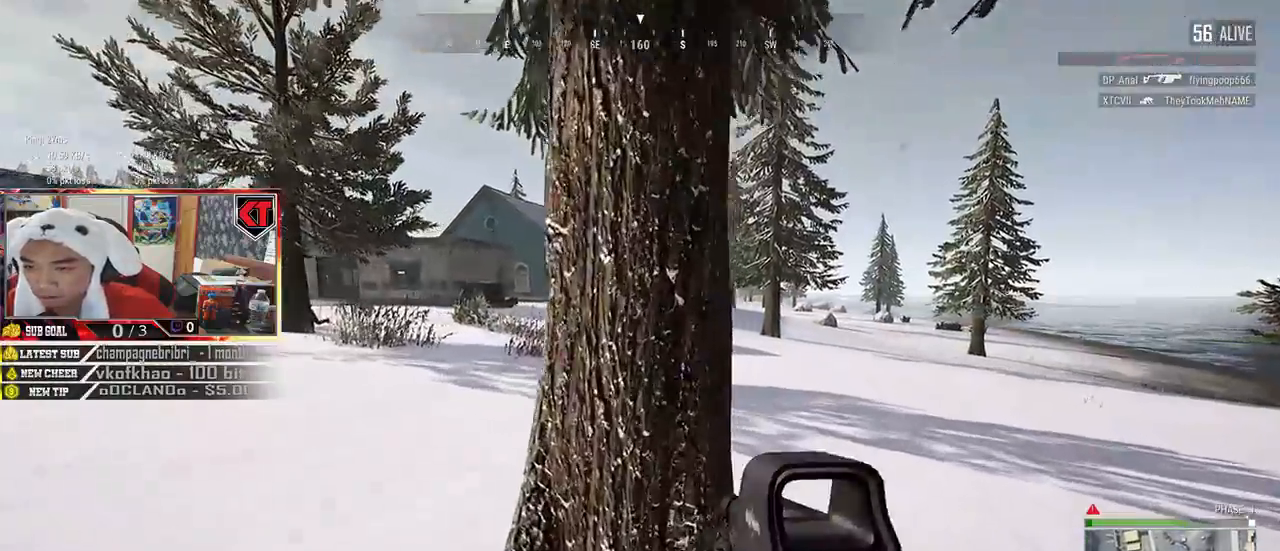
{"keys": ["shift", "w"], "mouse": [], "events": [[317, "a", "up"], [467, "shift", "down"]]}
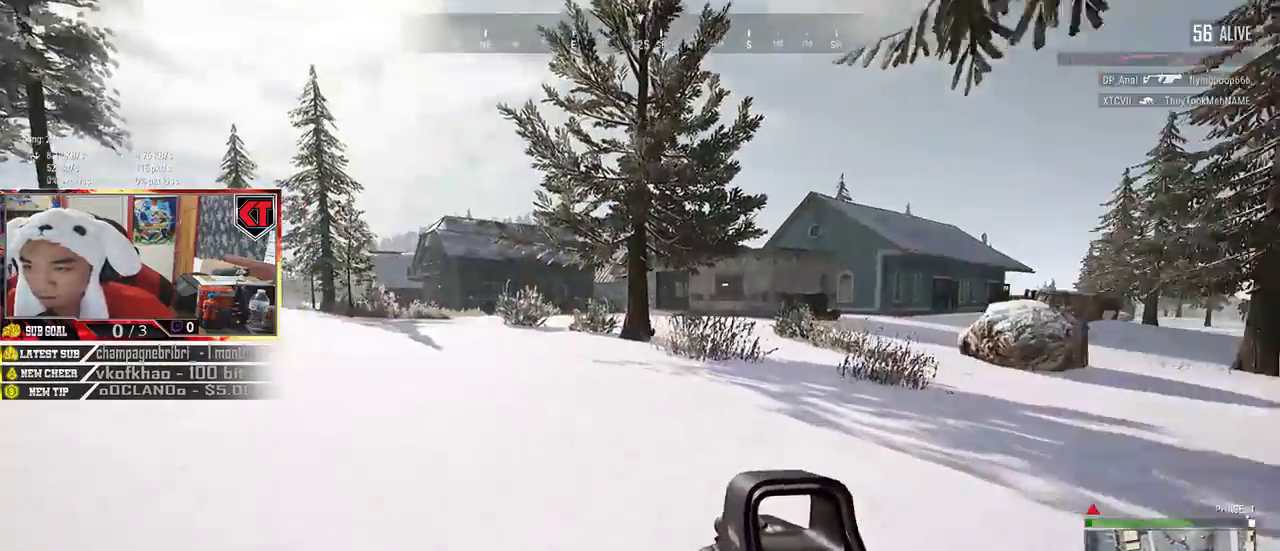
{"keys": ["shift", "w"], "mouse": [], "events": []}
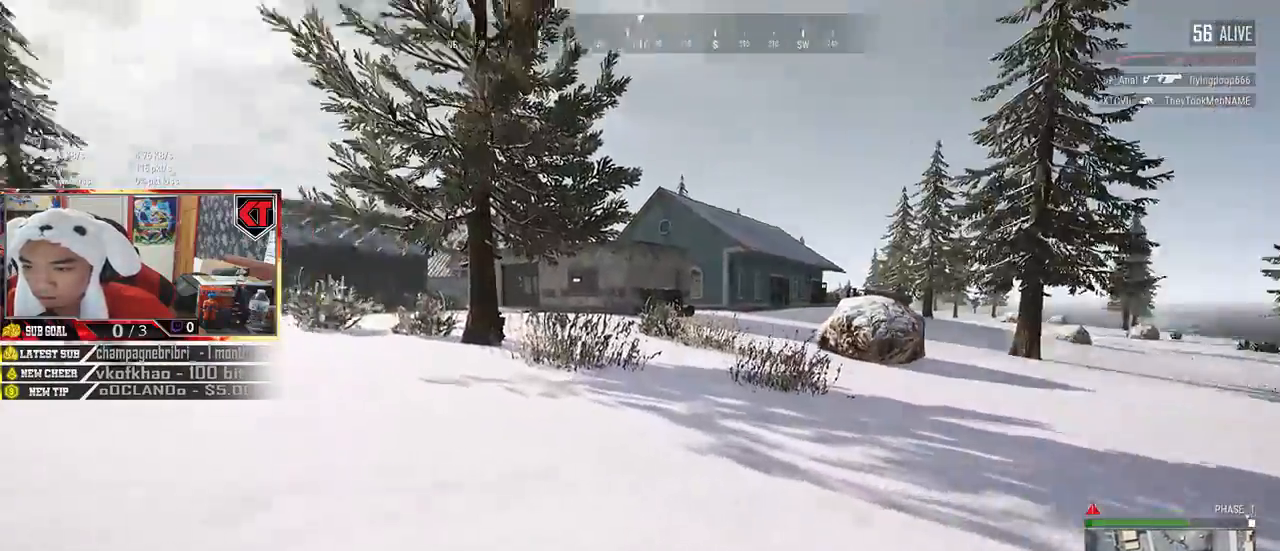
{"keys": ["d", "shift", "w"], "mouse": [], "events": [[417, "d", "down"]]}
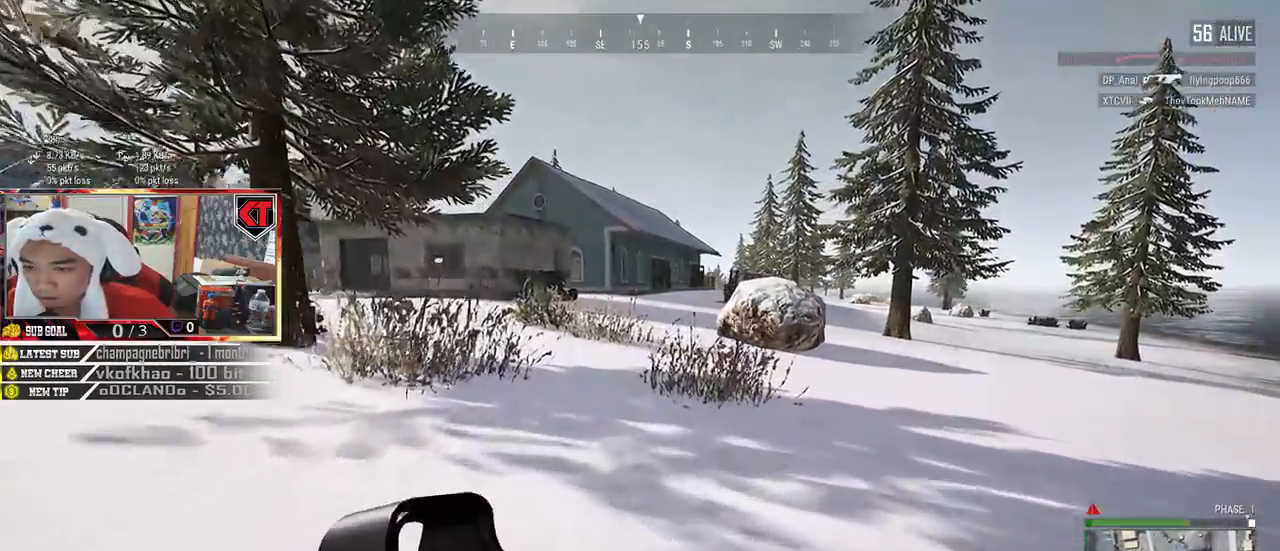
{"keys": ["d", "shift", "w"], "mouse": [], "events": []}
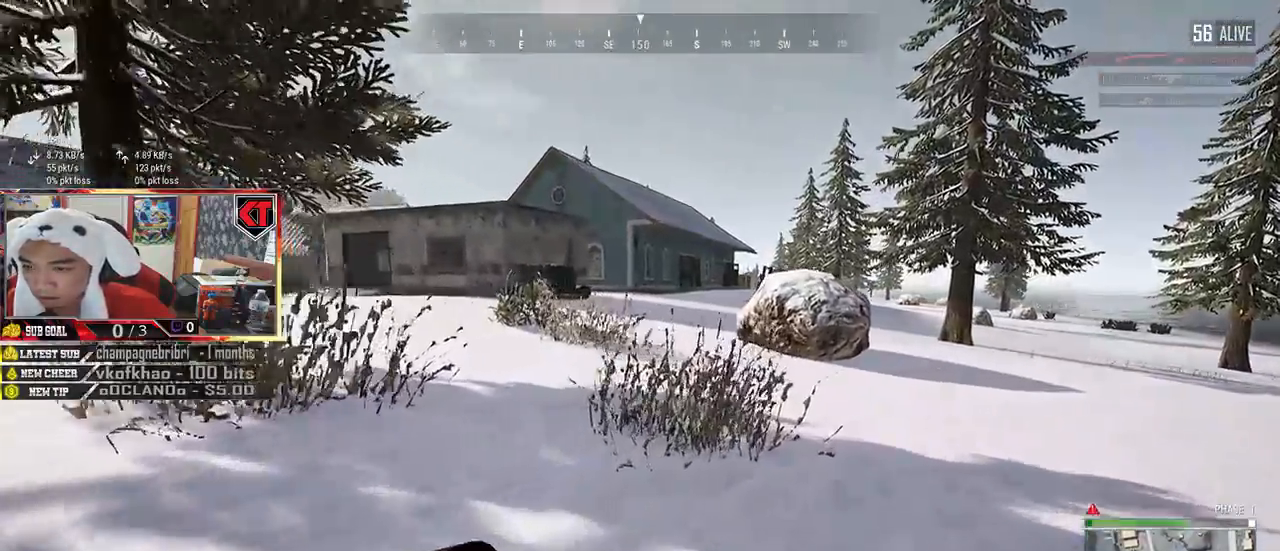
{"keys": ["d", "shift", "w"], "mouse": [], "events": []}
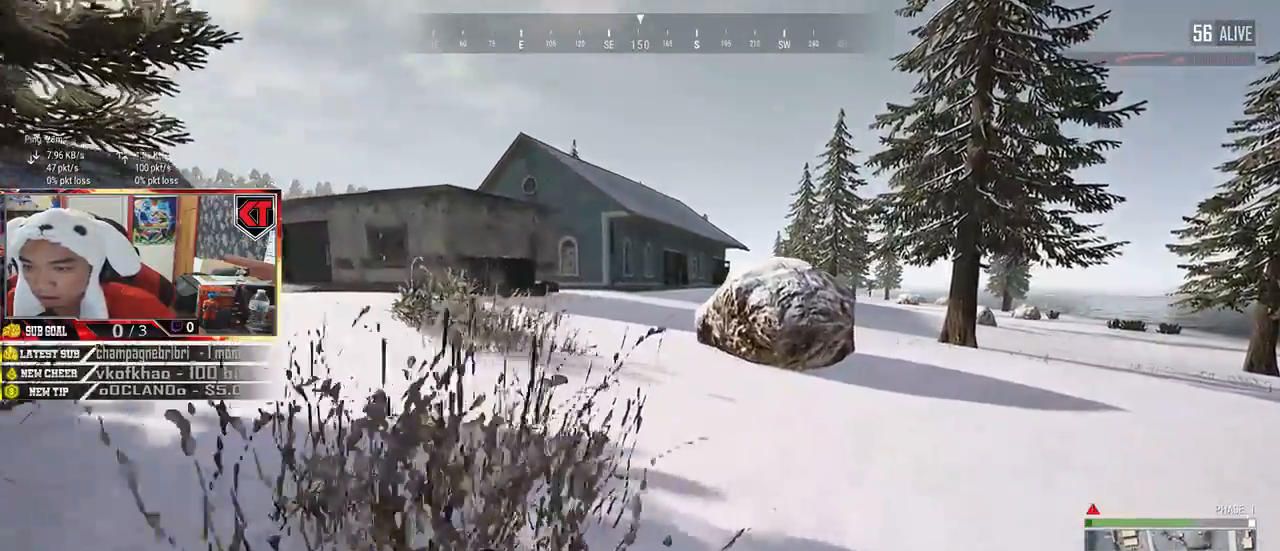
{"keys": ["d", "shift", "w"], "mouse": [], "events": []}
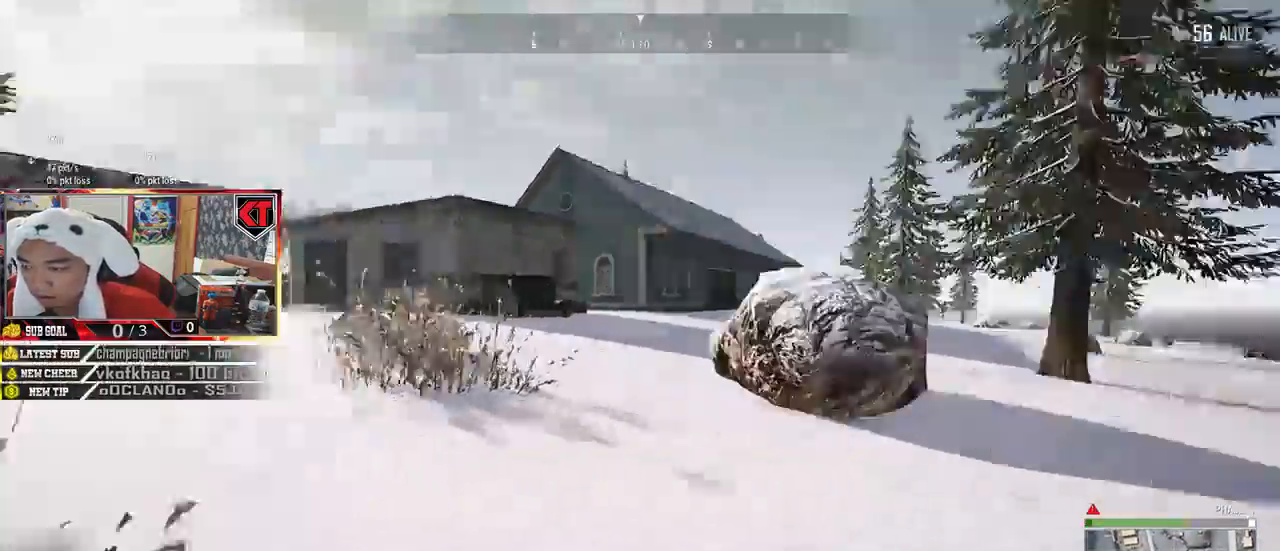
{"keys": ["d", "shift", "w"], "mouse": [], "events": []}
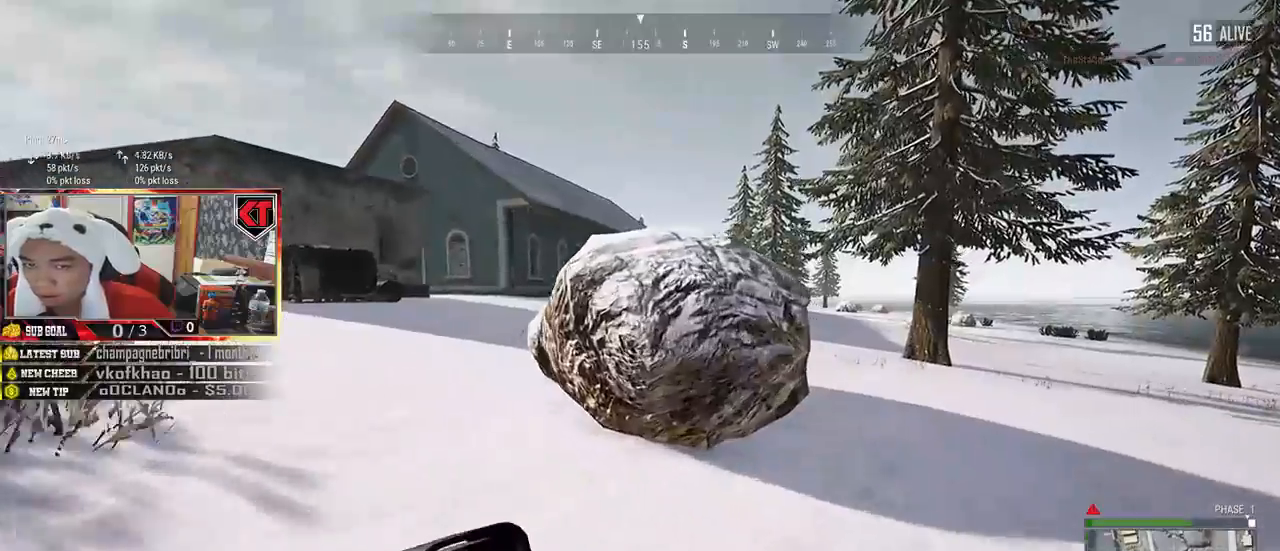
{"keys": ["d", "shift", "w"], "mouse": [], "events": []}
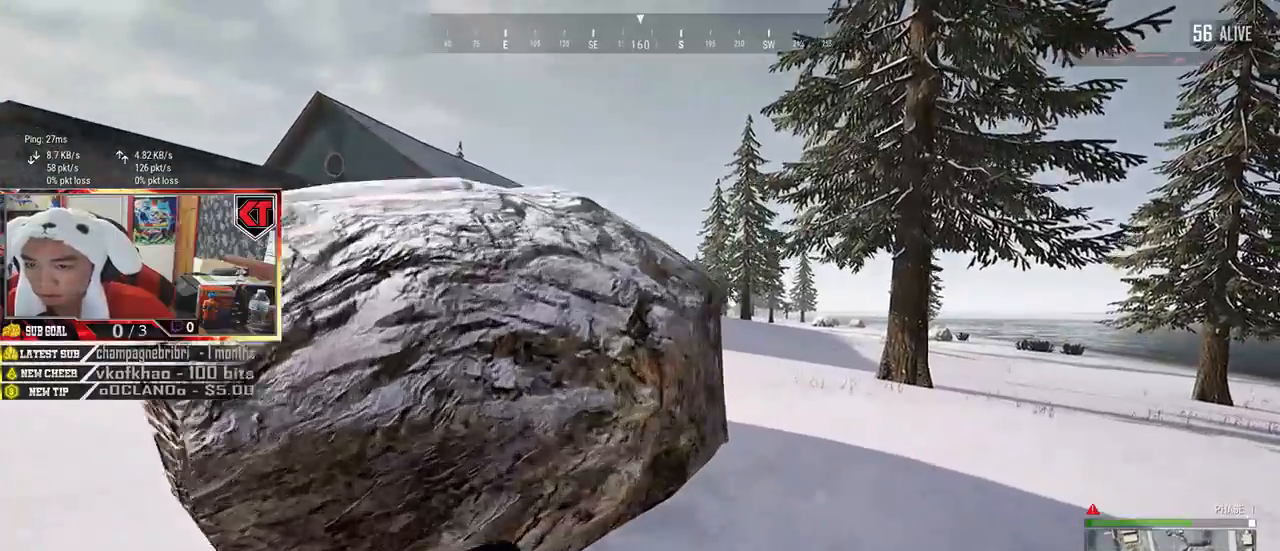
{"keys": ["d"], "mouse": [], "events": [[50, "shift", "up"], [184, "mouse_right", "down"], [267, "mouse_right", "up"], [284, "w", "up"]]}
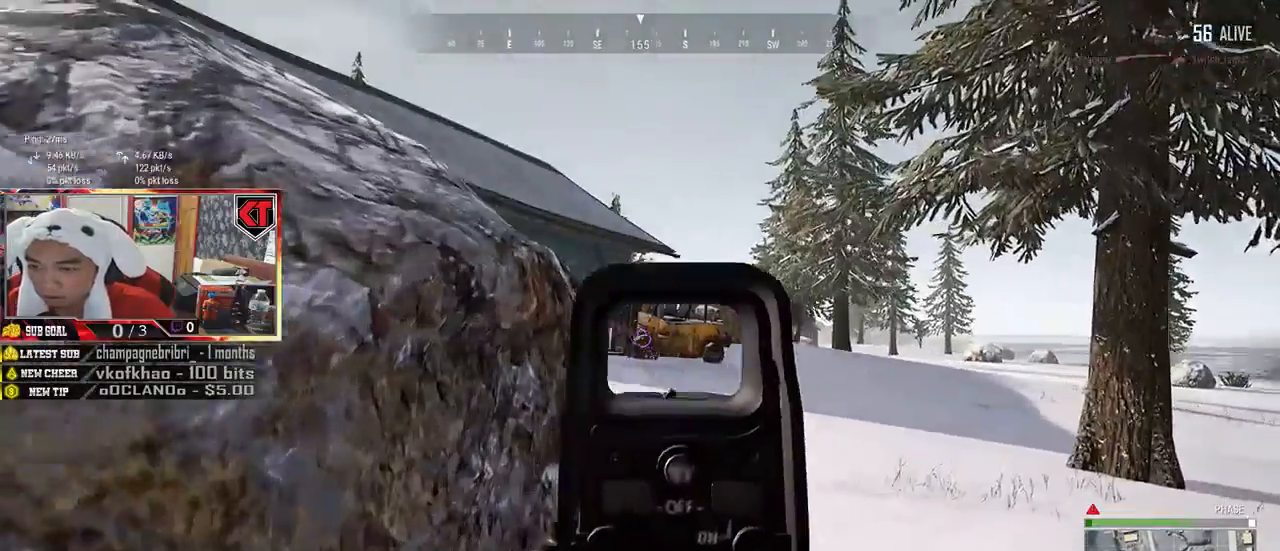
{"keys": ["a"], "mouse": [], "events": [[350, "a", "down"], [434, "d", "up"]]}
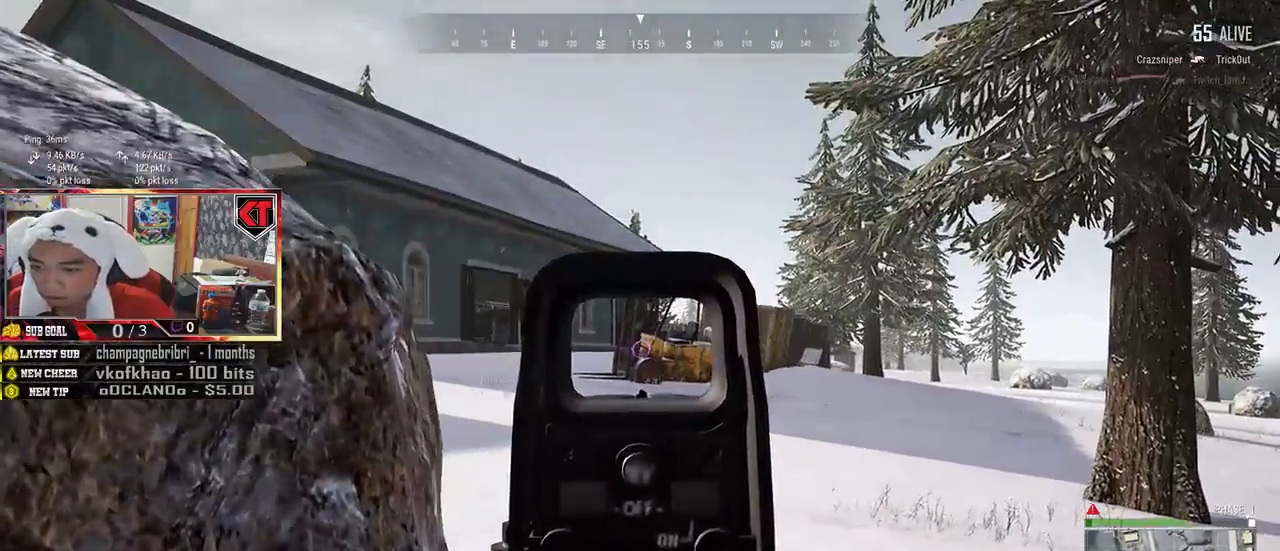
{"keys": ["d"], "mouse": [], "events": [[350, "d", "down"], [384, "a", "up"]]}